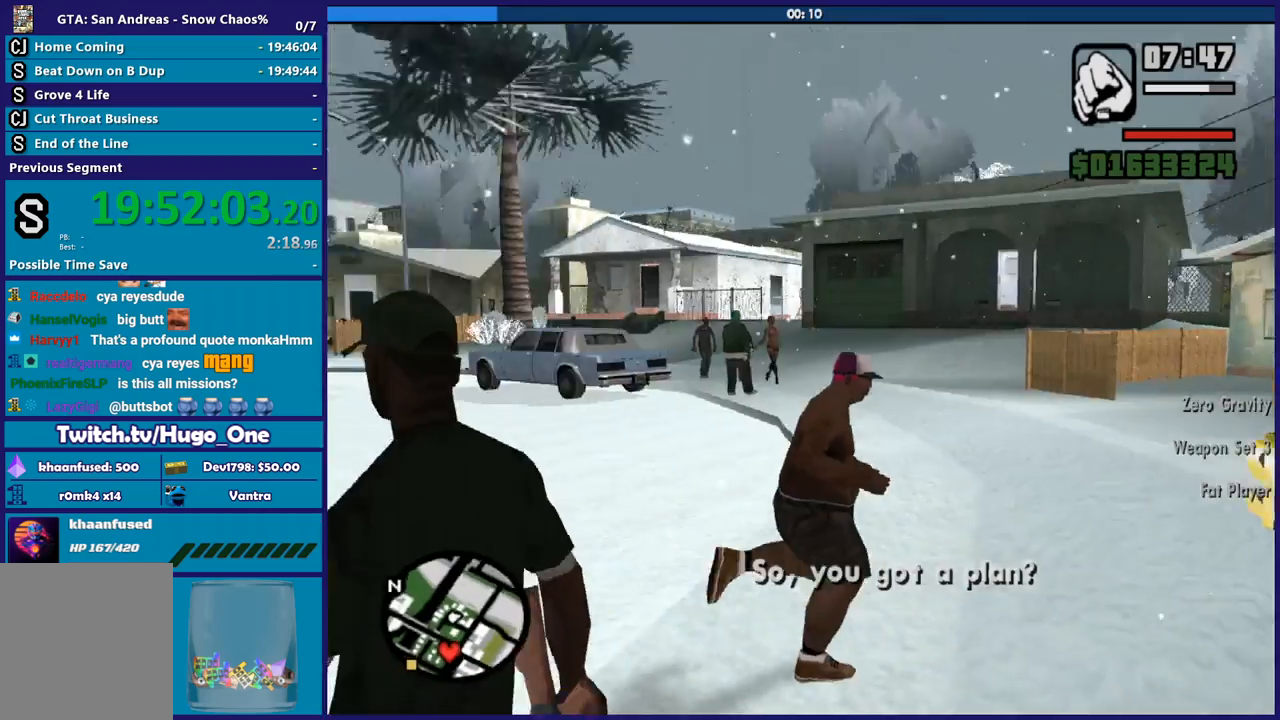
Gameplay with a controller (Xbox layout); each line is a JSON object with the inputs held at the frame after it. "button_events" lists button changes between this image and that frame as [ms after this image, input, new state], when the widget could be followed in between (sticks are given only as held states). This document gives stick clicks only as held states, not as events.
{"buttons": ["A"], "left_stick": "up", "right_stick": "center", "button_events": [[434, "A", "down"]]}
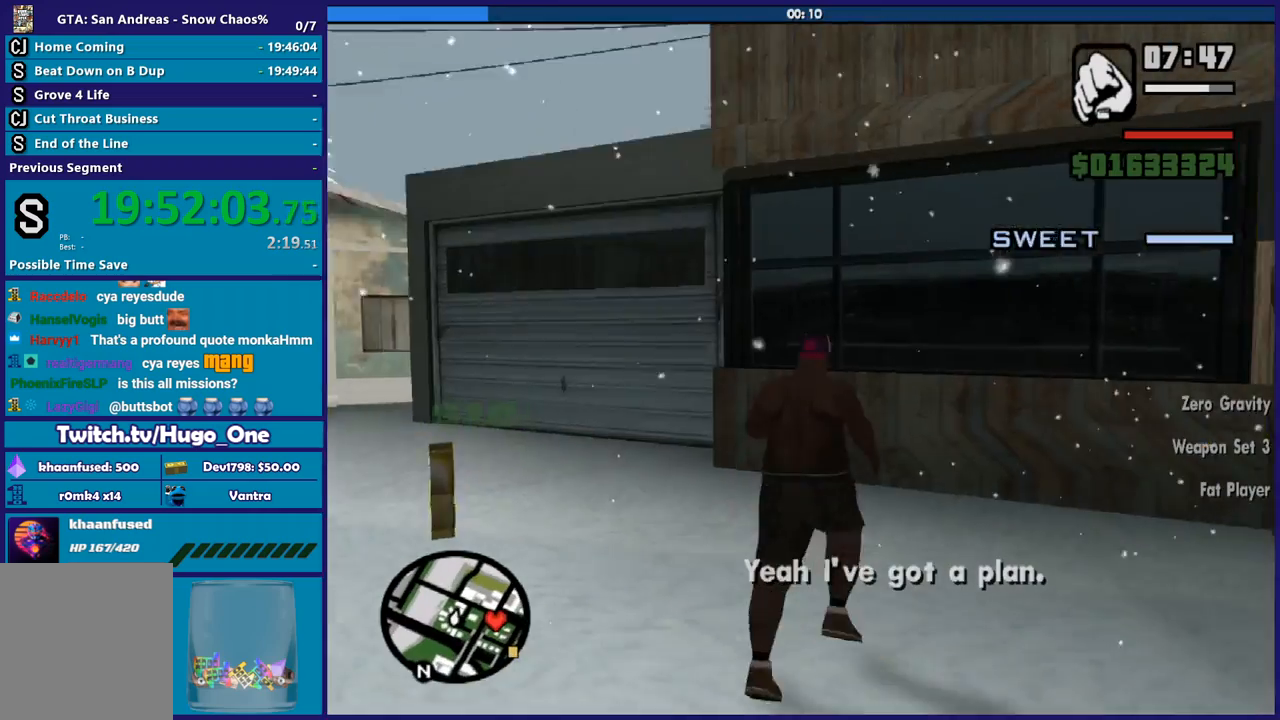
{"buttons": [], "left_stick": "up-left", "right_stick": "right", "button_events": [[33, "A", "up"], [166, "A", "down"], [233, "A", "up"]]}
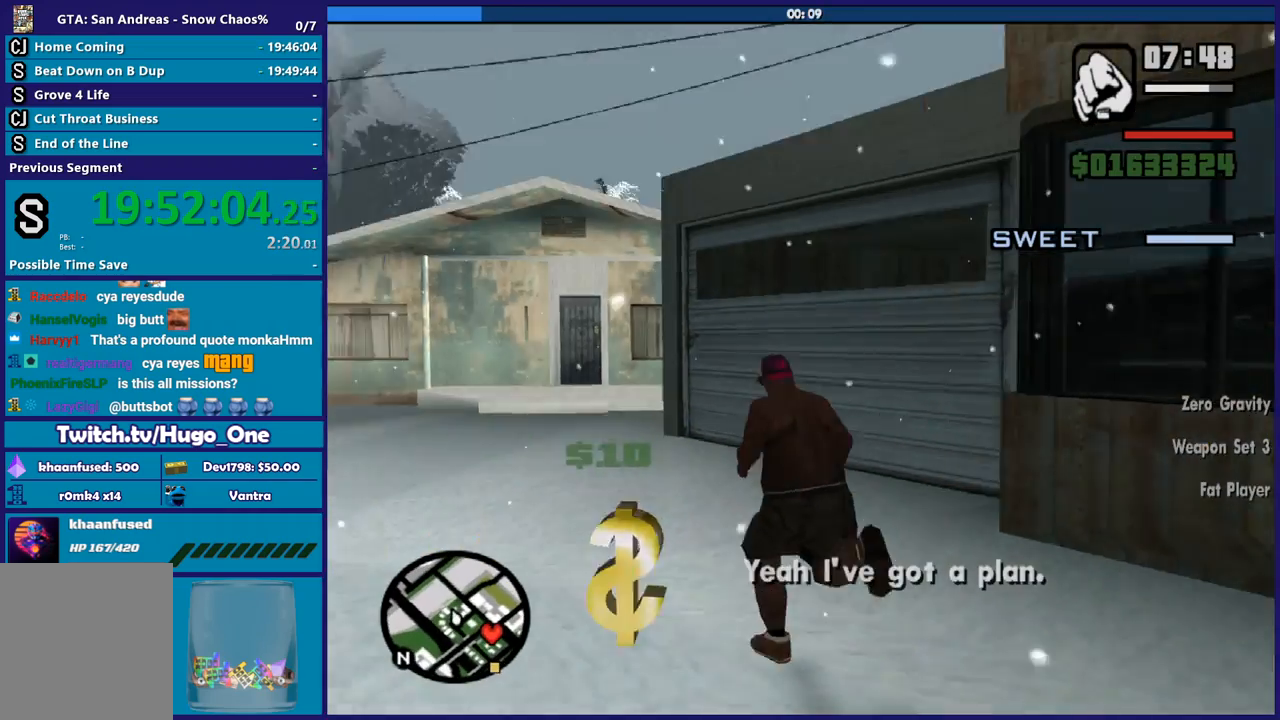
{"buttons": [], "left_stick": "up", "right_stick": "center", "button_events": [[167, "A", "down"], [267, "A", "up"], [401, "A", "down"], [501, "A", "up"]]}
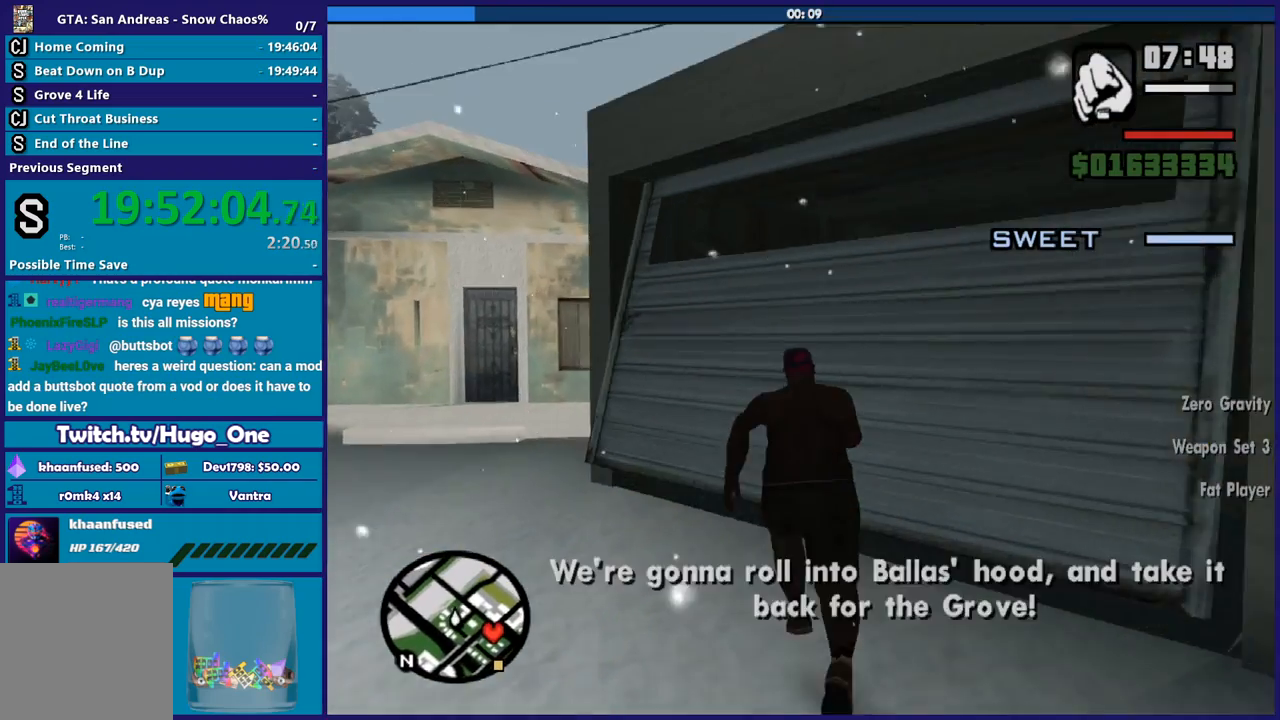
{"buttons": [], "left_stick": "up", "right_stick": "right", "button_events": []}
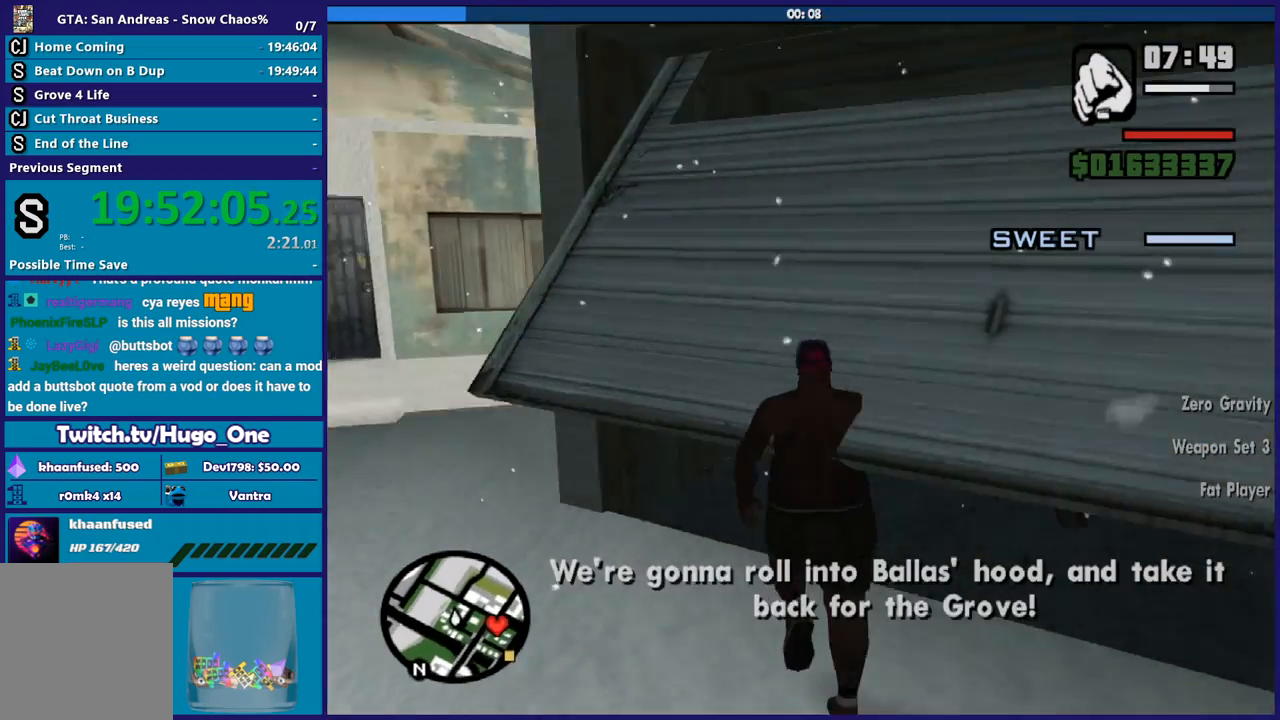
{"buttons": [], "left_stick": "up-right", "right_stick": "center", "button_events": [[200, "Y", "down"], [300, "Y", "up"], [400, "Y", "down"], [501, "Y", "up"]]}
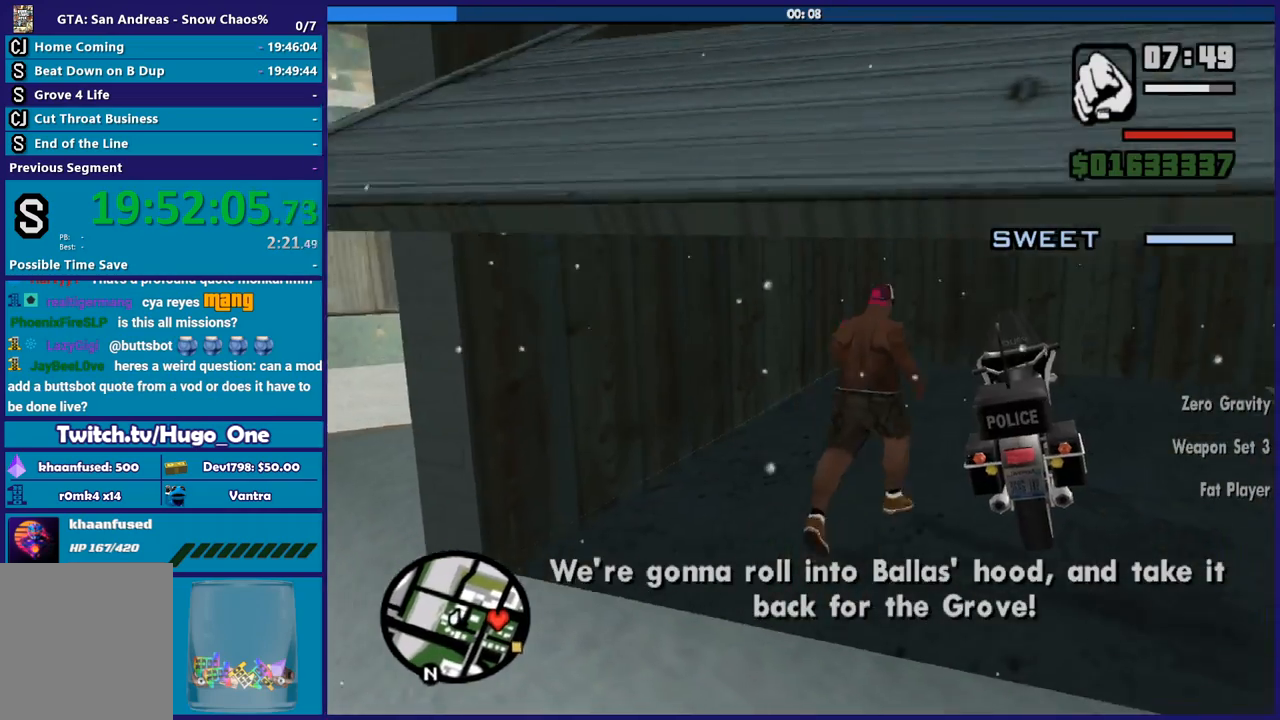
{"buttons": [], "left_stick": "center", "right_stick": "right", "button_events": [[66, "Y", "down"], [200, "Y", "up"]]}
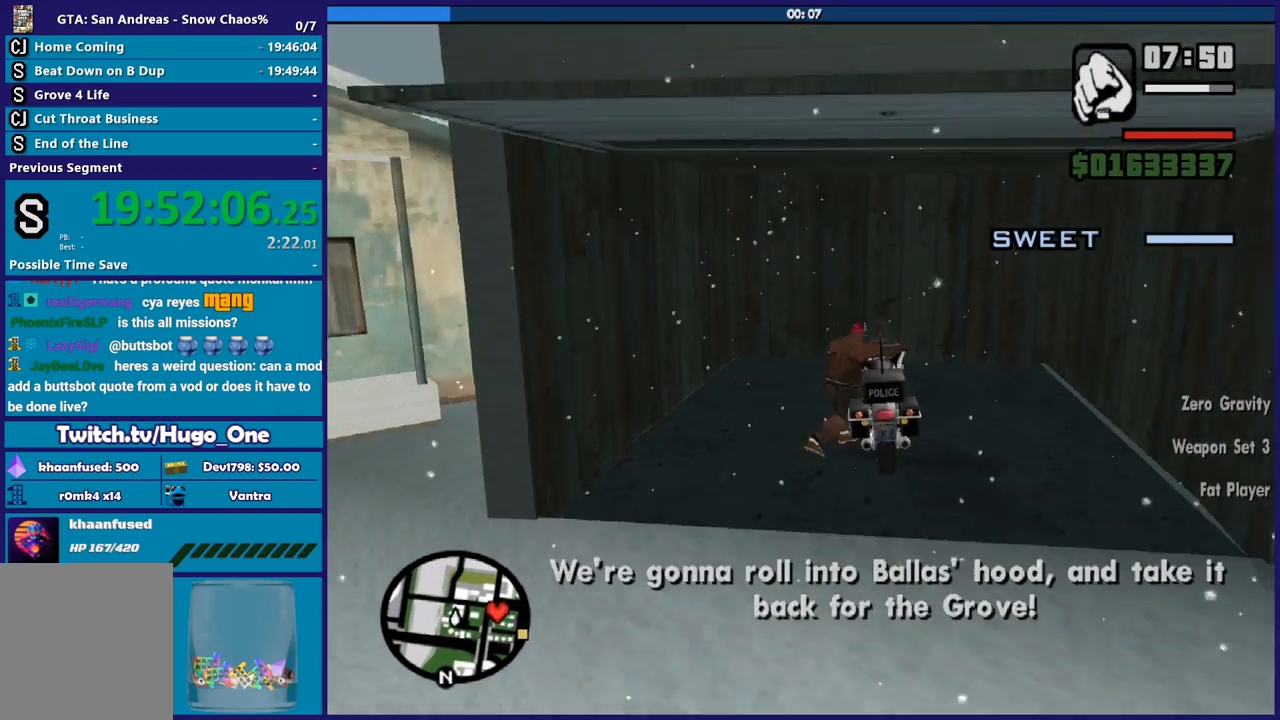
{"buttons": ["L2"], "left_stick": "center", "right_stick": "right", "button_events": [[234, "L2", "down"]]}
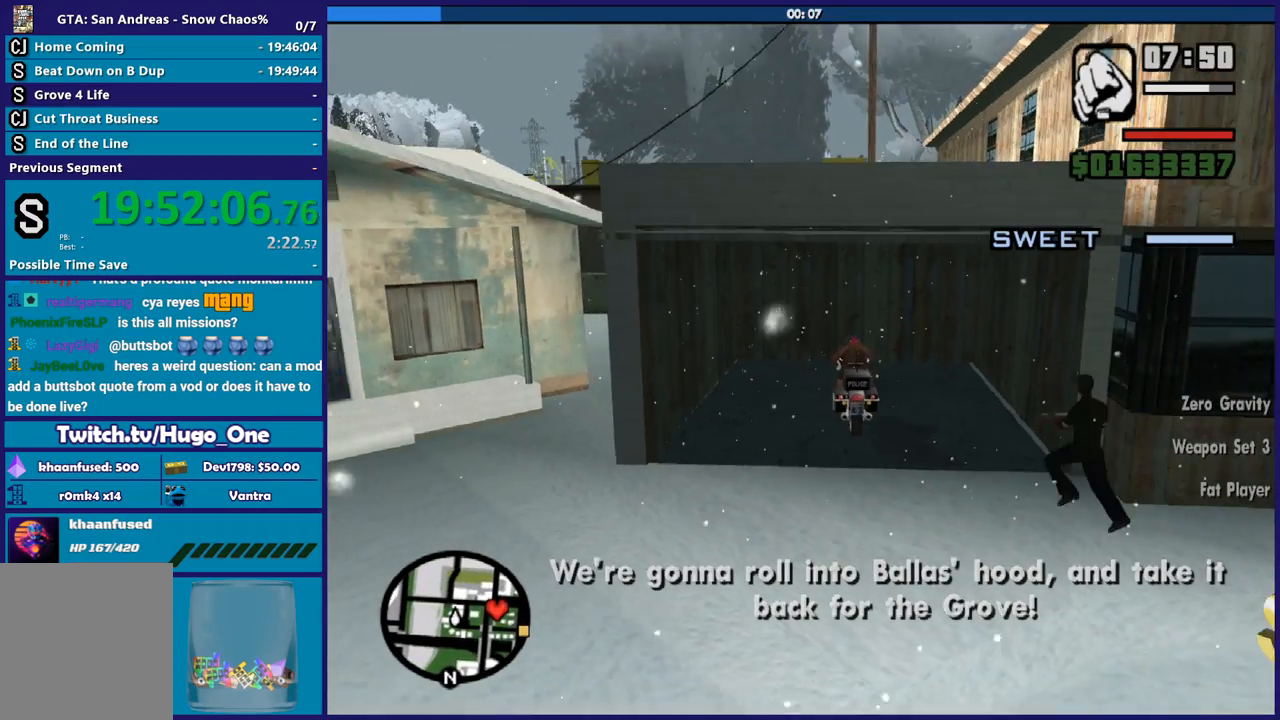
{"buttons": ["L2", "L3"], "left_stick": "left", "right_stick": "right", "button_events": []}
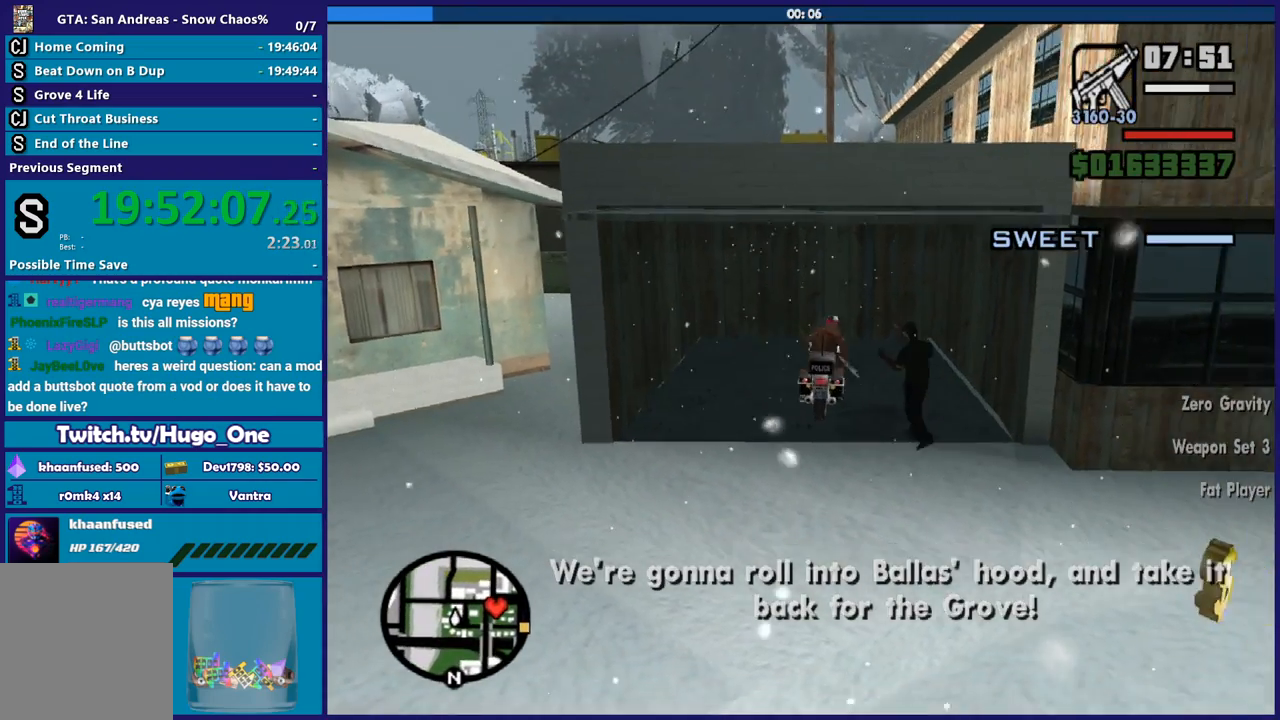
{"buttons": ["L2"], "left_stick": "left", "right_stick": "right", "button_events": []}
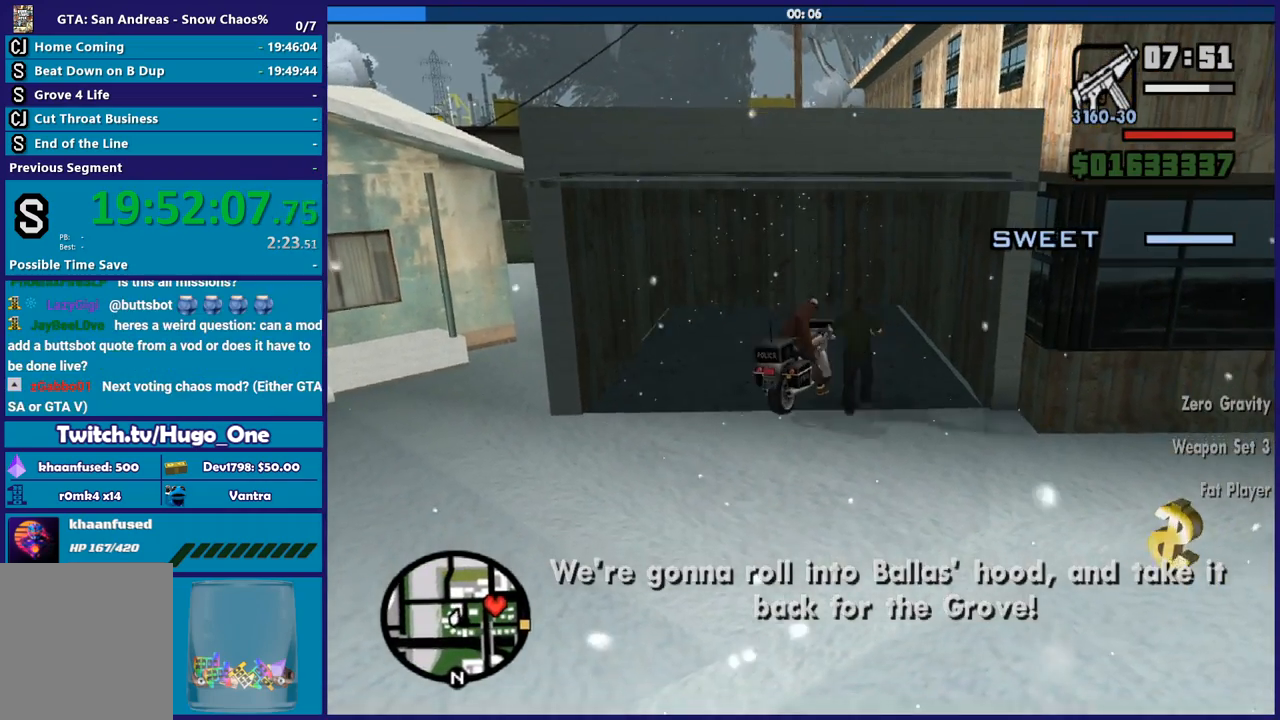
{"buttons": ["L2"], "left_stick": "left", "right_stick": "right", "button_events": []}
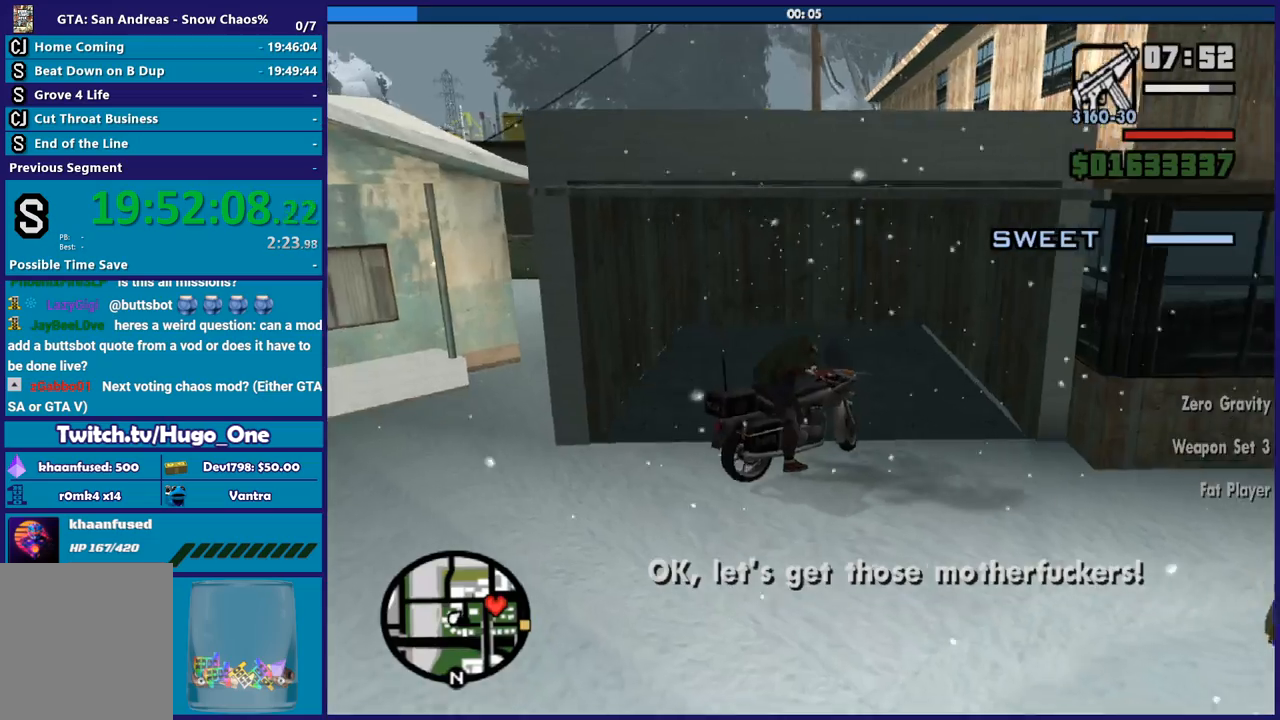
{"buttons": ["R2"], "left_stick": "down-right", "right_stick": "right", "button_events": [[401, "L2", "up"], [434, "R2", "down"]]}
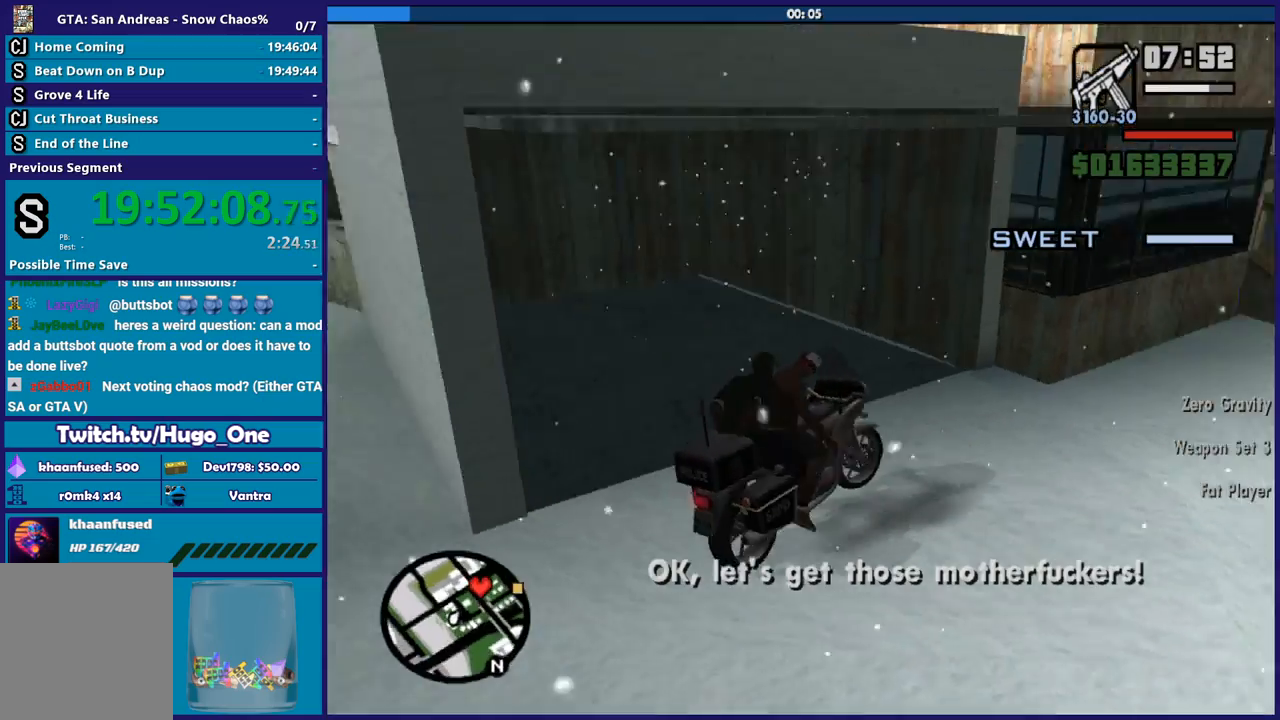
{"buttons": ["R2"], "left_stick": "right", "right_stick": "down-right", "button_events": []}
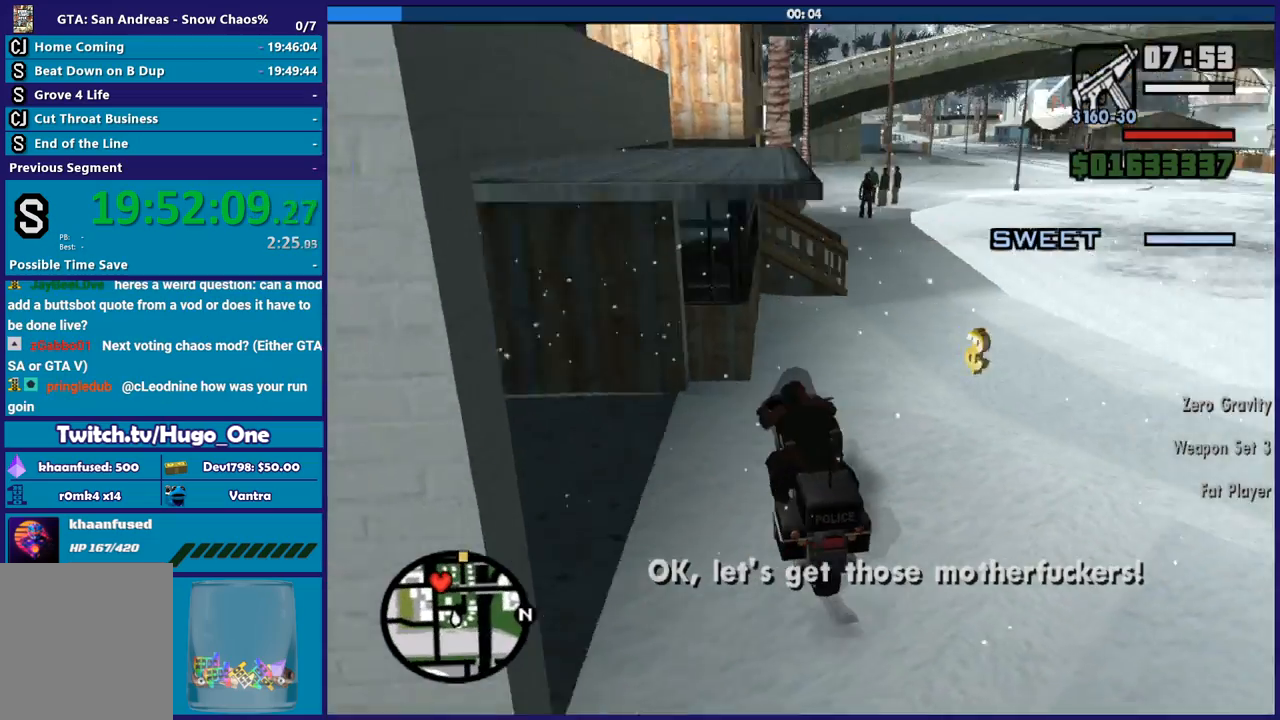
{"buttons": ["R2"], "left_stick": "right", "right_stick": "up-right", "button_events": []}
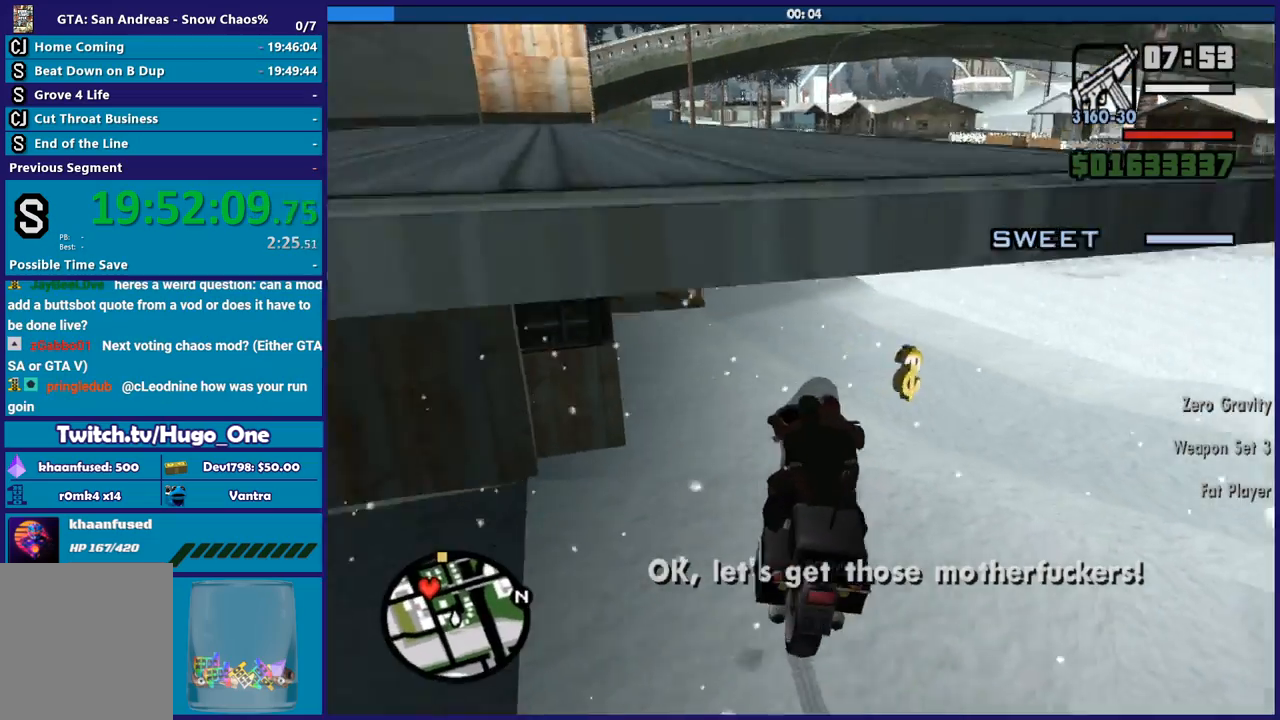
{"buttons": ["R2"], "left_stick": "right", "right_stick": "up-right", "button_events": []}
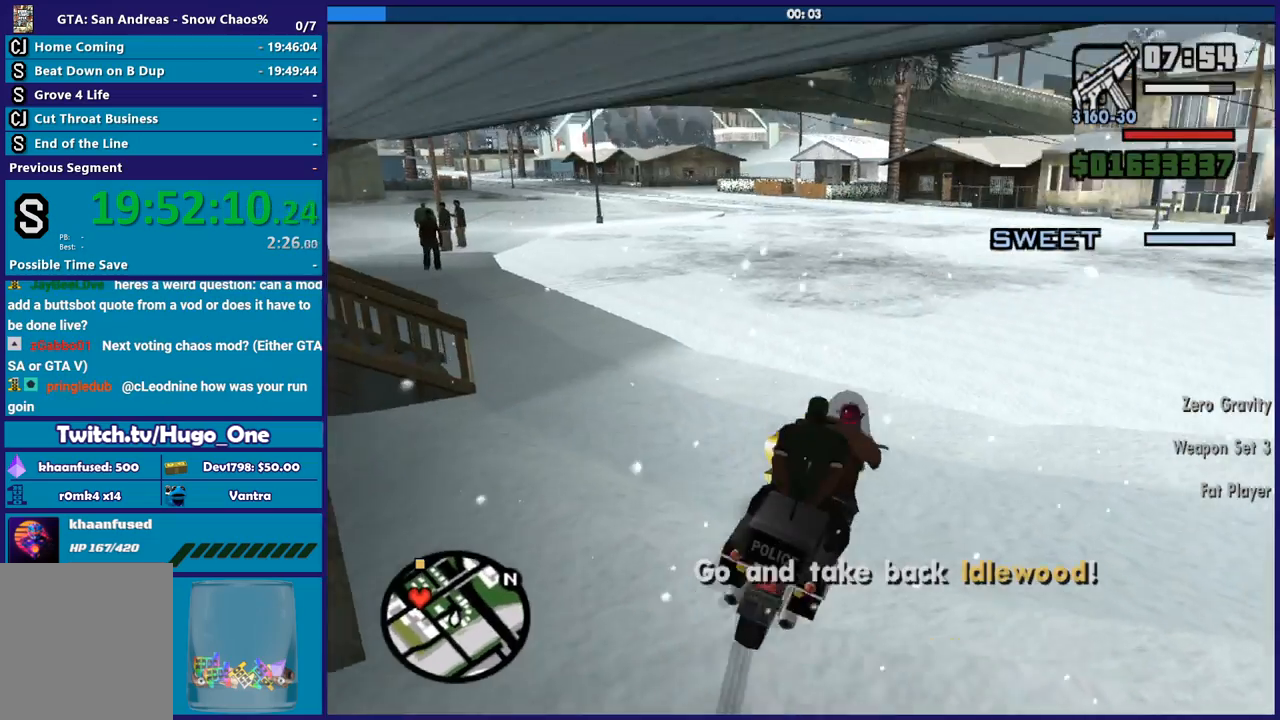
{"buttons": ["R2"], "left_stick": "left", "right_stick": "down-left", "button_events": []}
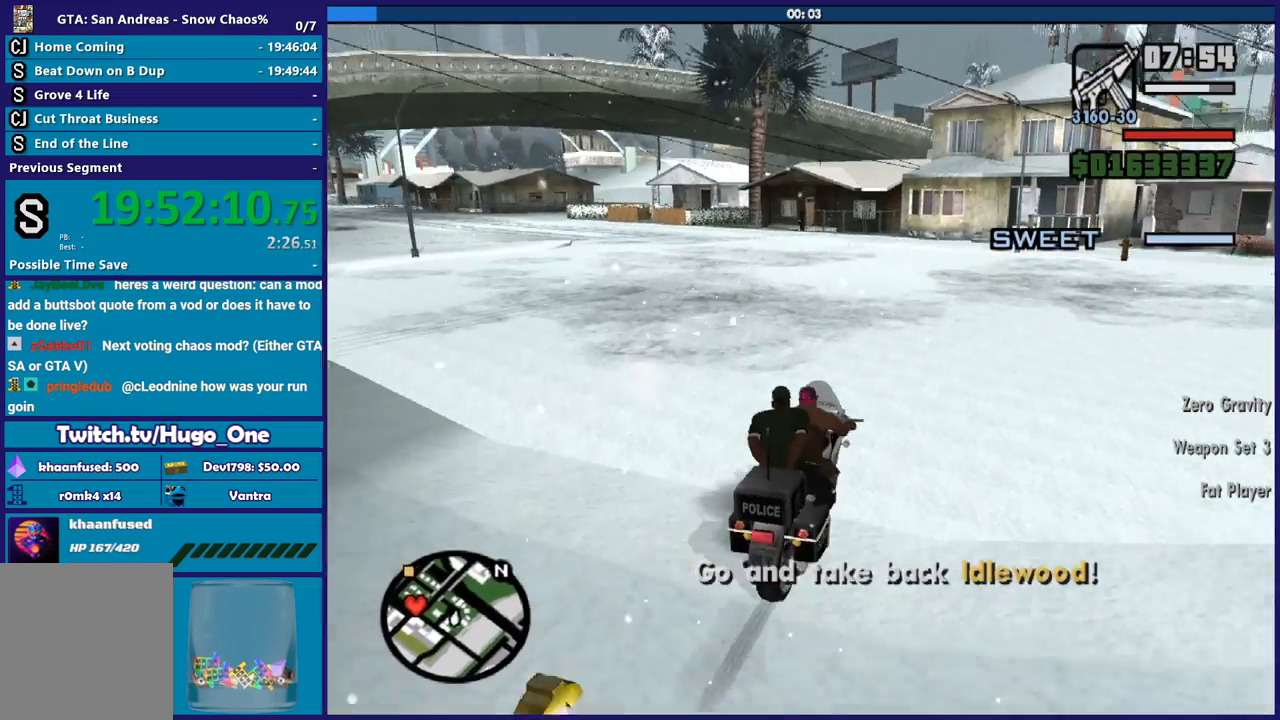
{"buttons": ["R2"], "left_stick": "center", "right_stick": "down-left", "button_events": []}
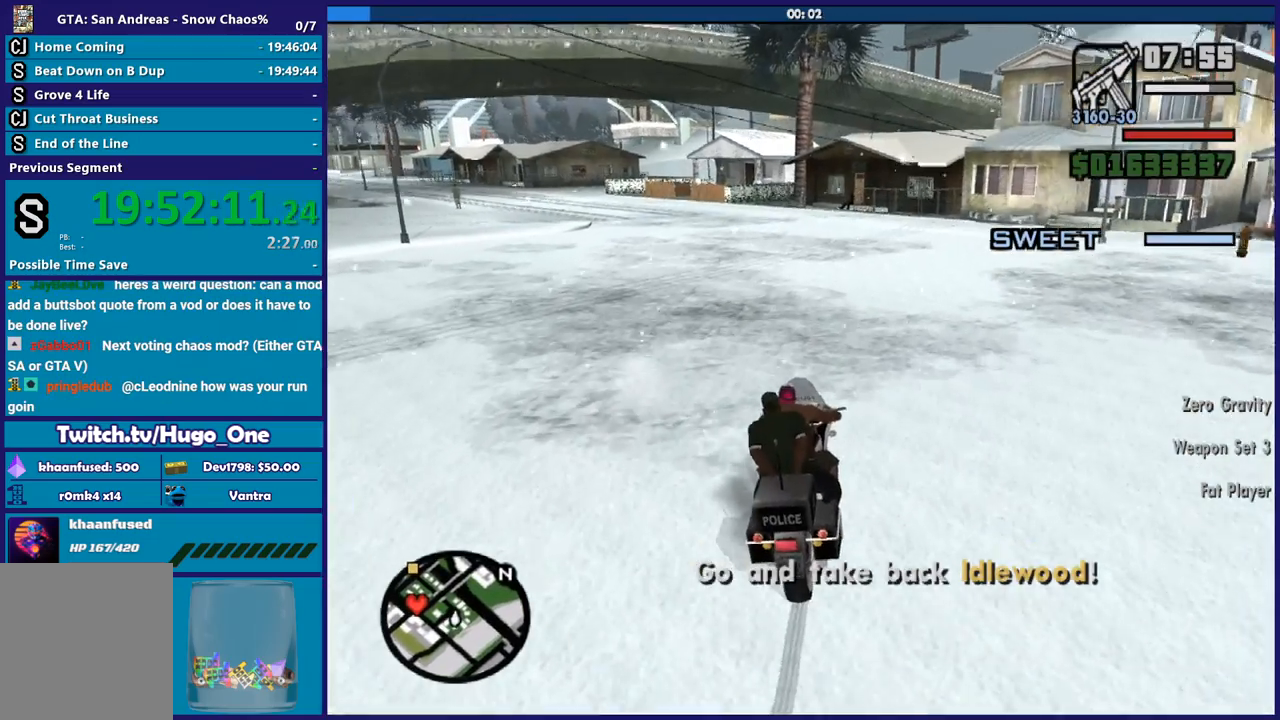
{"buttons": ["R2"], "left_stick": "center", "right_stick": "down-left", "button_events": []}
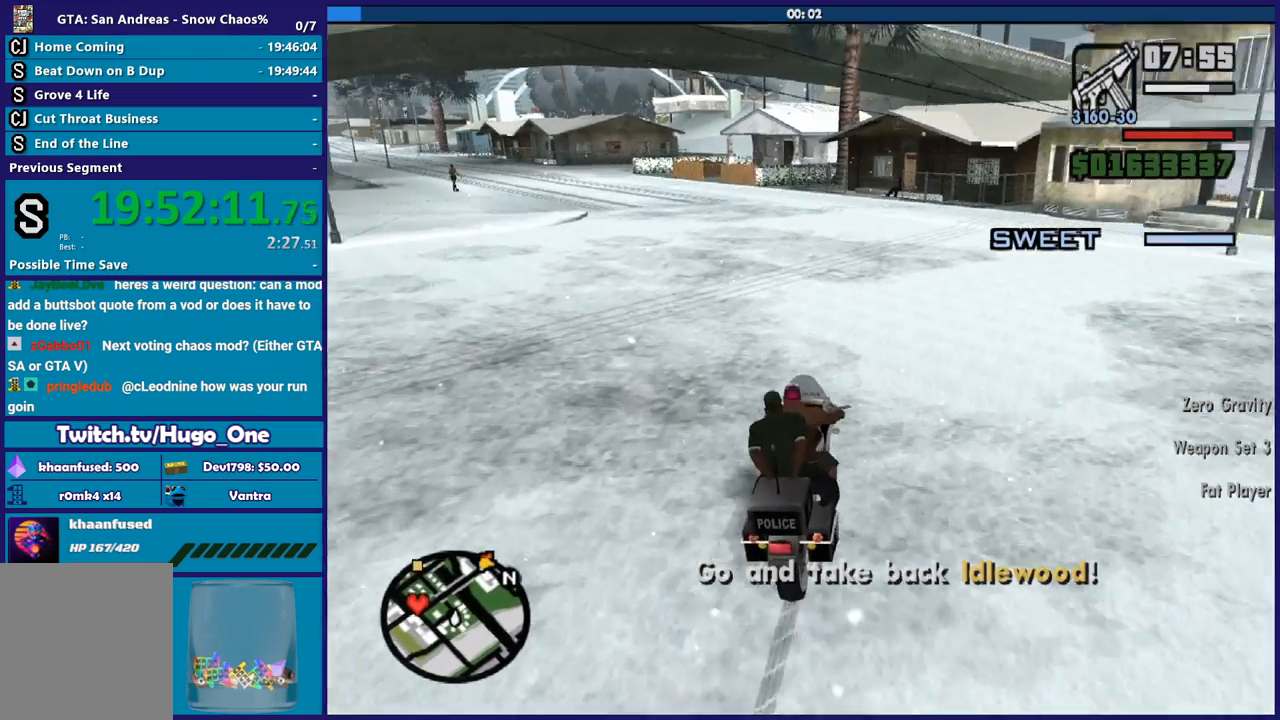
{"buttons": [], "left_stick": "left", "right_stick": "down-left", "button_events": [[133, "R2", "up"]]}
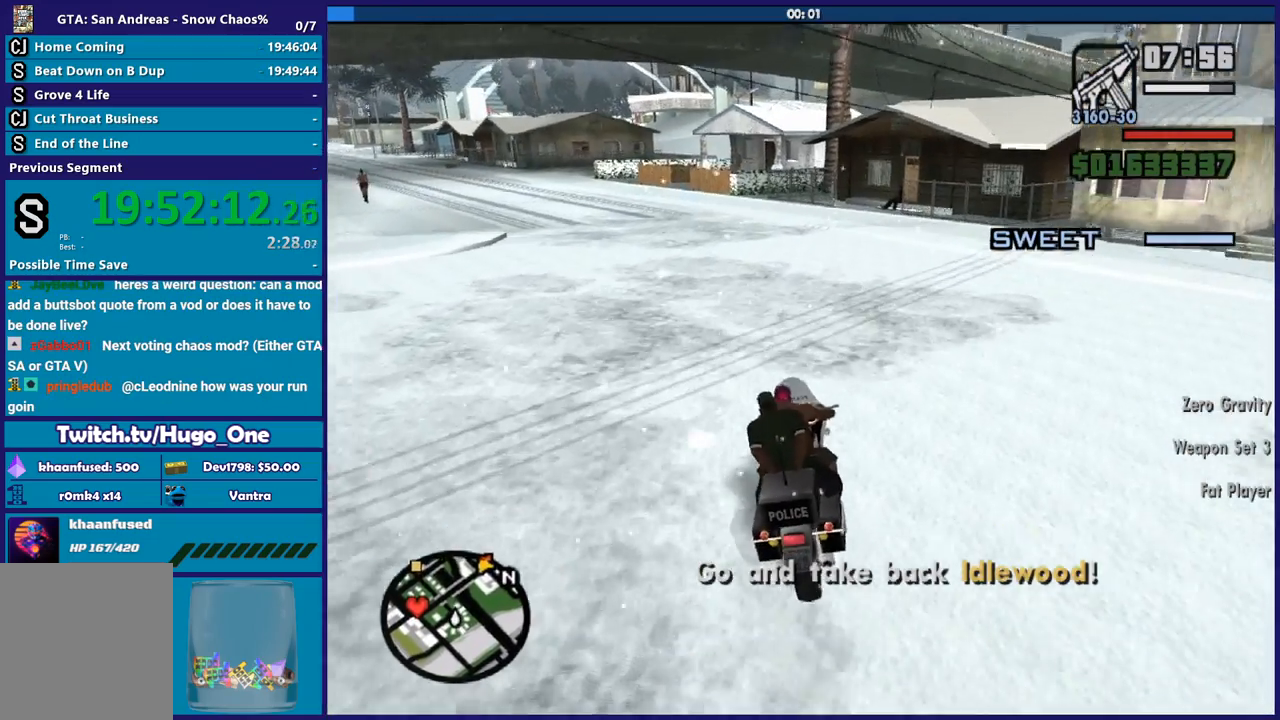
{"buttons": ["L2"], "left_stick": "left", "right_stick": "down-left", "button_events": [[467, "L2", "down"]]}
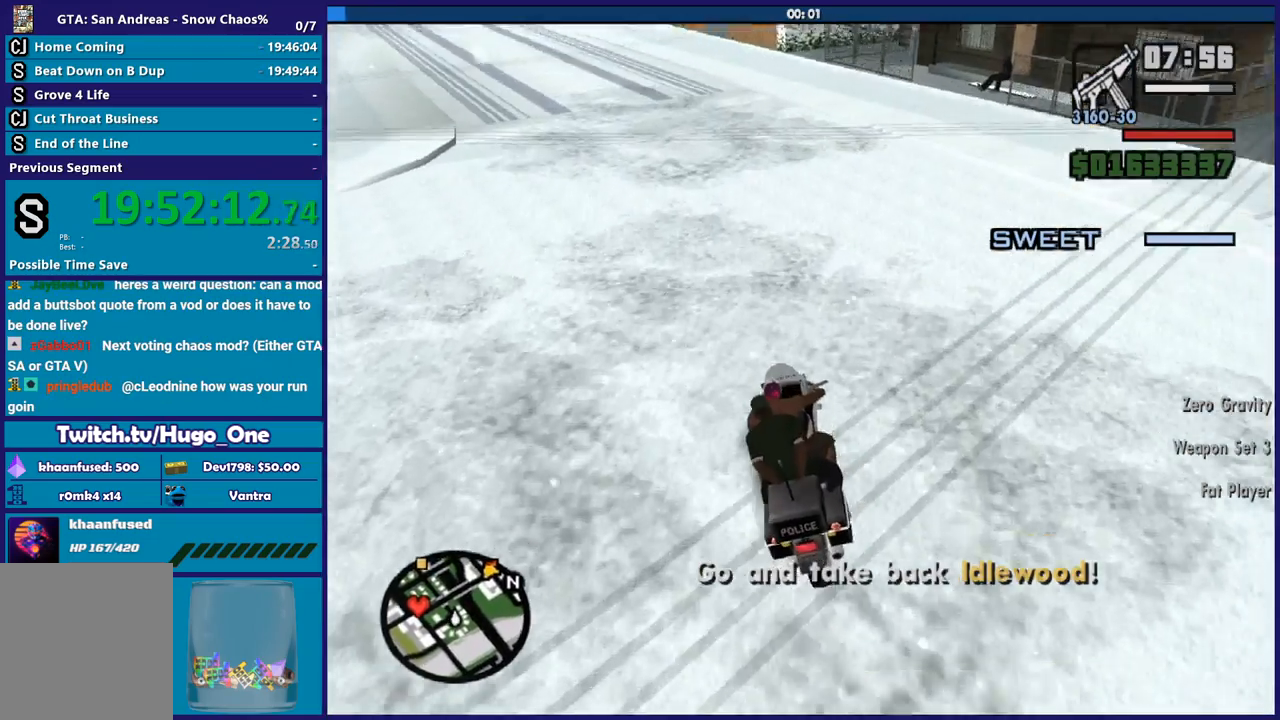
{"buttons": ["L2"], "left_stick": "center", "right_stick": "center", "button_events": [[100, "L2", "up"], [400, "L2", "down"]]}
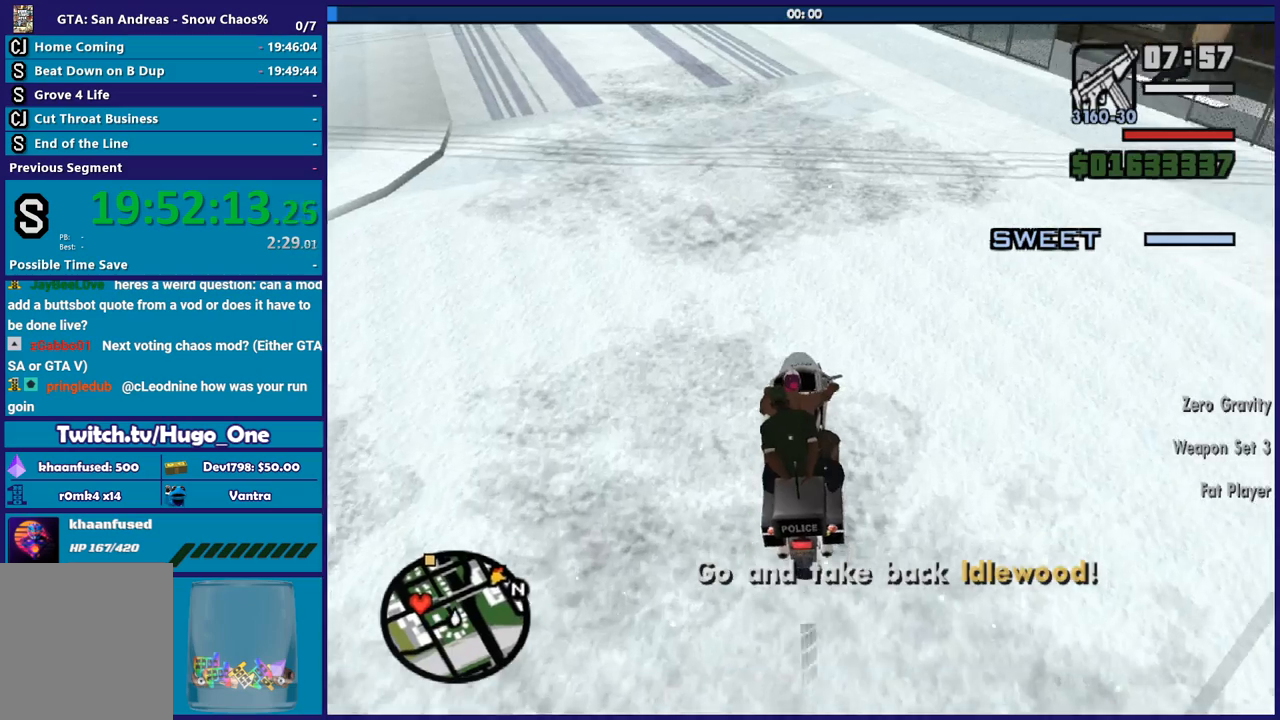
{"buttons": [], "left_stick": "center", "right_stick": "center", "button_events": [[467, "L2", "up"]]}
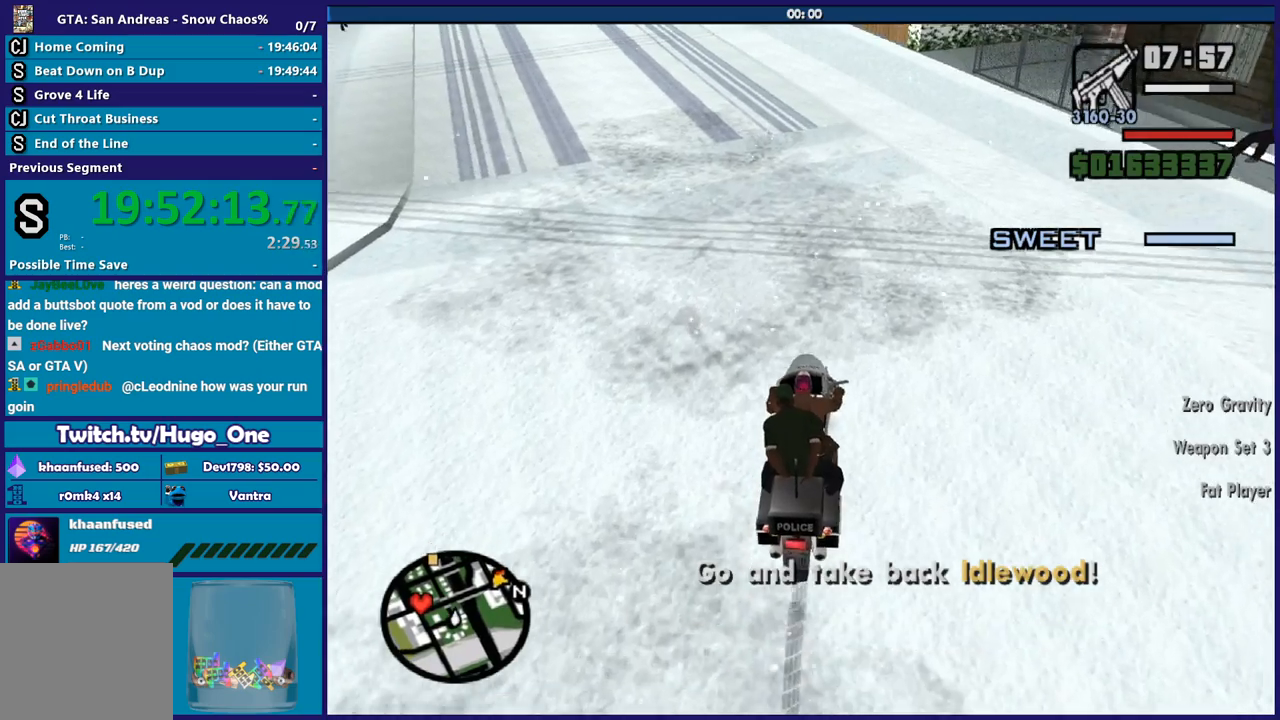
{"buttons": ["Y", "L2"], "left_stick": "center", "right_stick": "center", "button_events": [[267, "L2", "down"], [400, "Y", "down"]]}
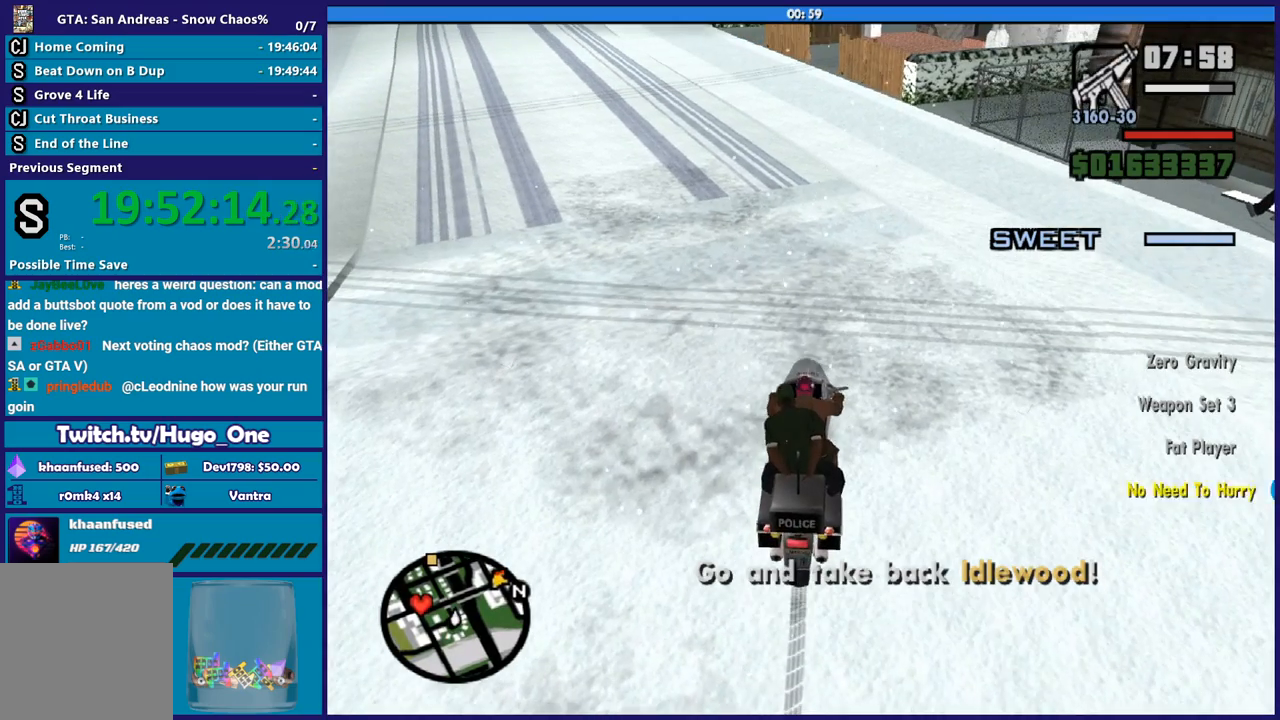
{"buttons": ["Y"], "left_stick": "down-left", "right_stick": "center", "button_events": [[33, "Y", "up"], [100, "L2", "up"], [134, "Y", "down"], [200, "Y", "up"], [300, "Y", "down"], [401, "Y", "up"], [467, "Y", "down"]]}
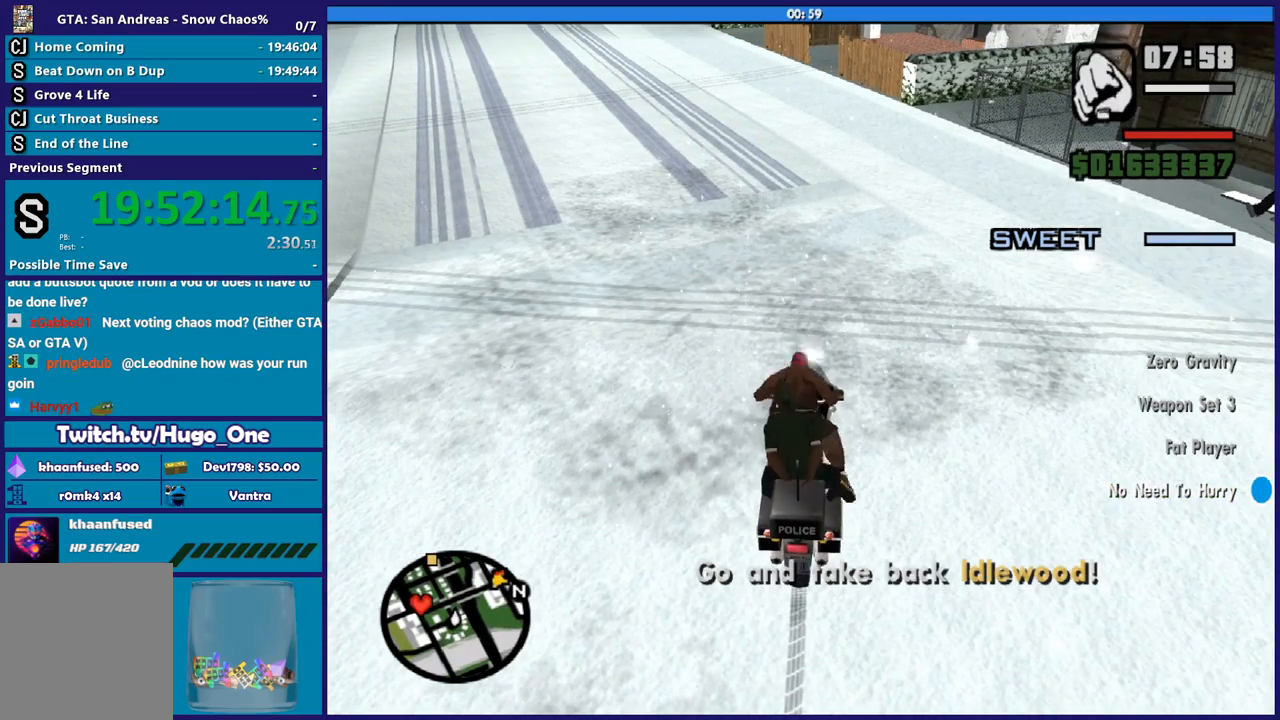
{"buttons": [], "left_stick": "down-left", "right_stick": "center", "button_events": [[66, "Y", "up"]]}
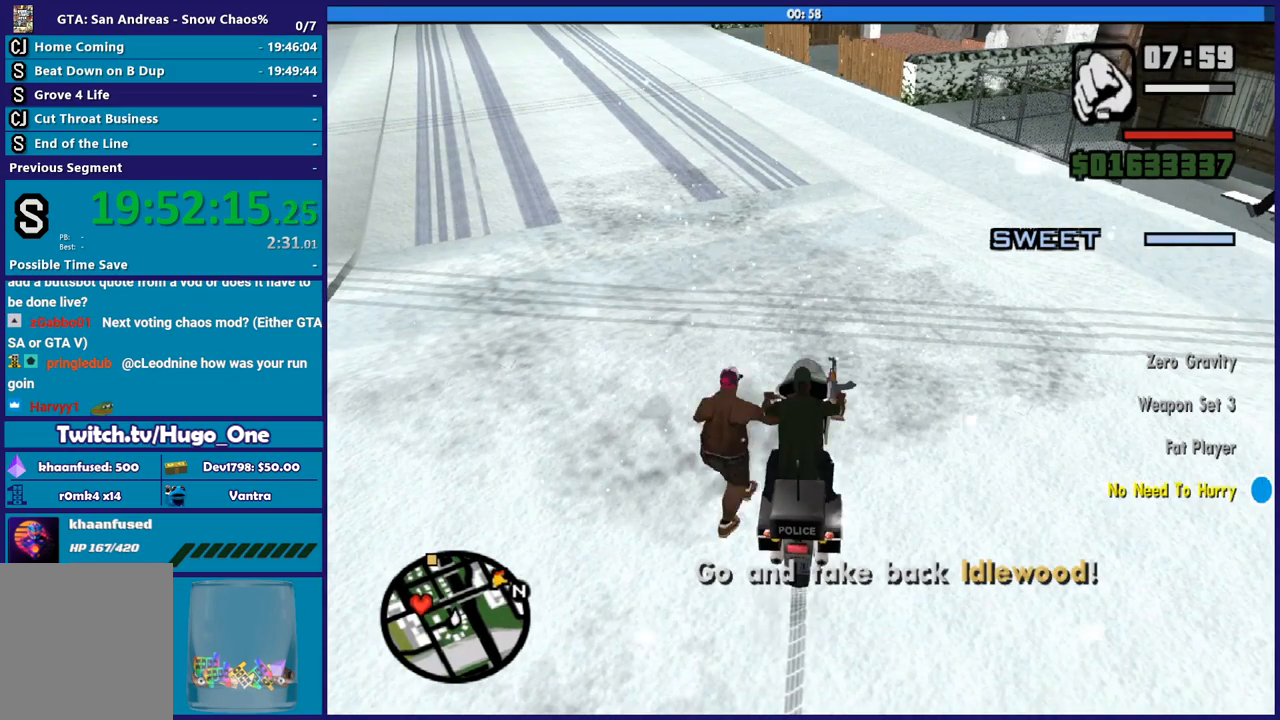
{"buttons": [], "left_stick": "down-left", "right_stick": "center", "button_events": []}
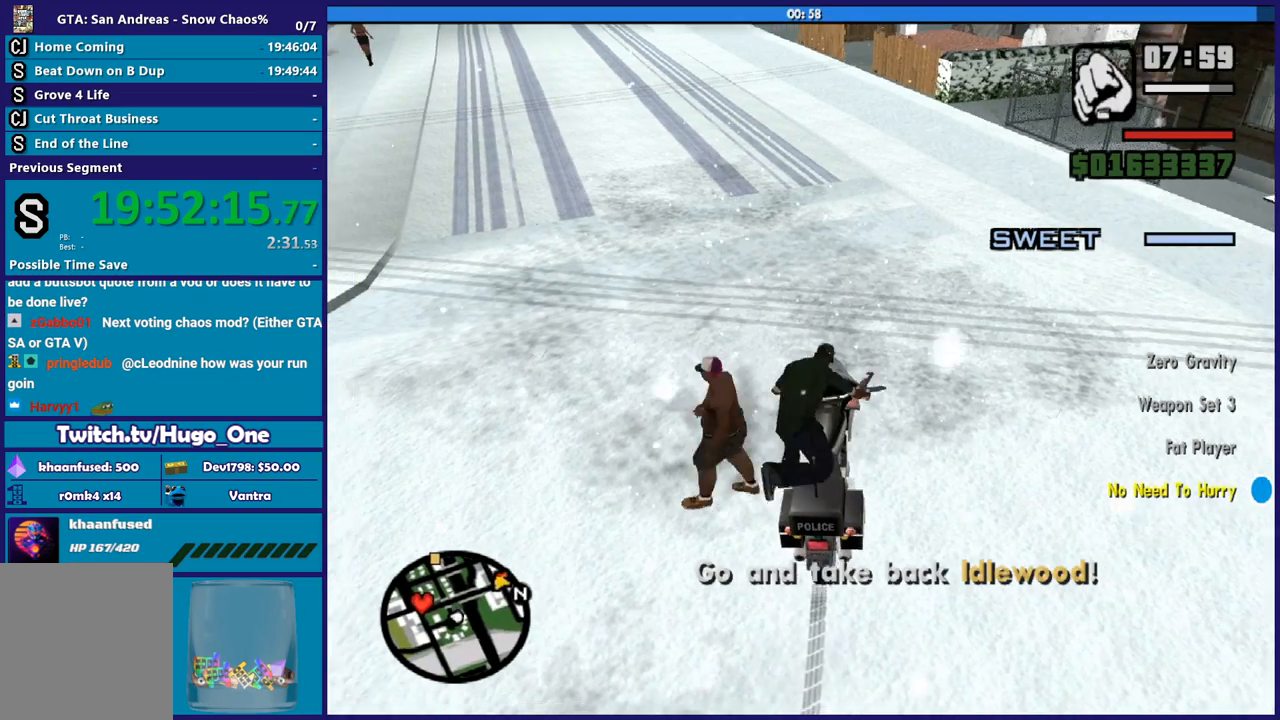
{"buttons": [], "left_stick": "left", "right_stick": "center", "button_events": []}
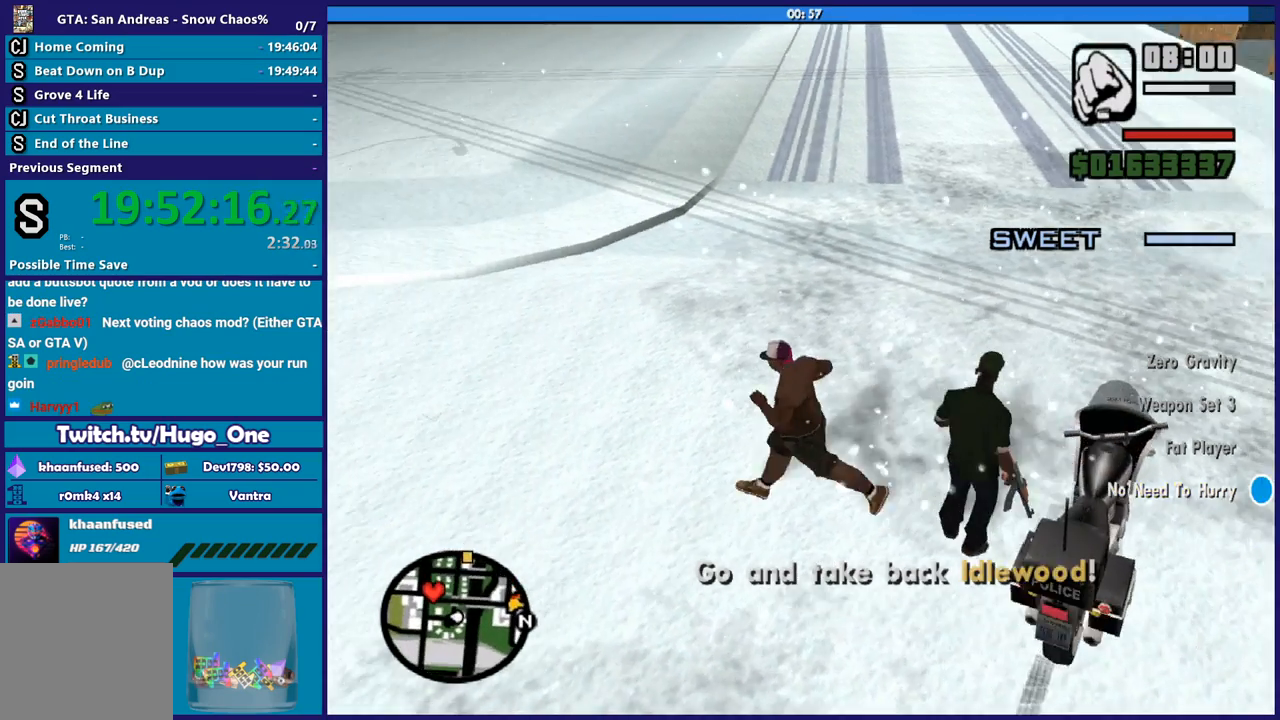
{"buttons": [], "left_stick": "left", "right_stick": "center", "button_events": [[167, "A", "down"], [501, "A", "up"]]}
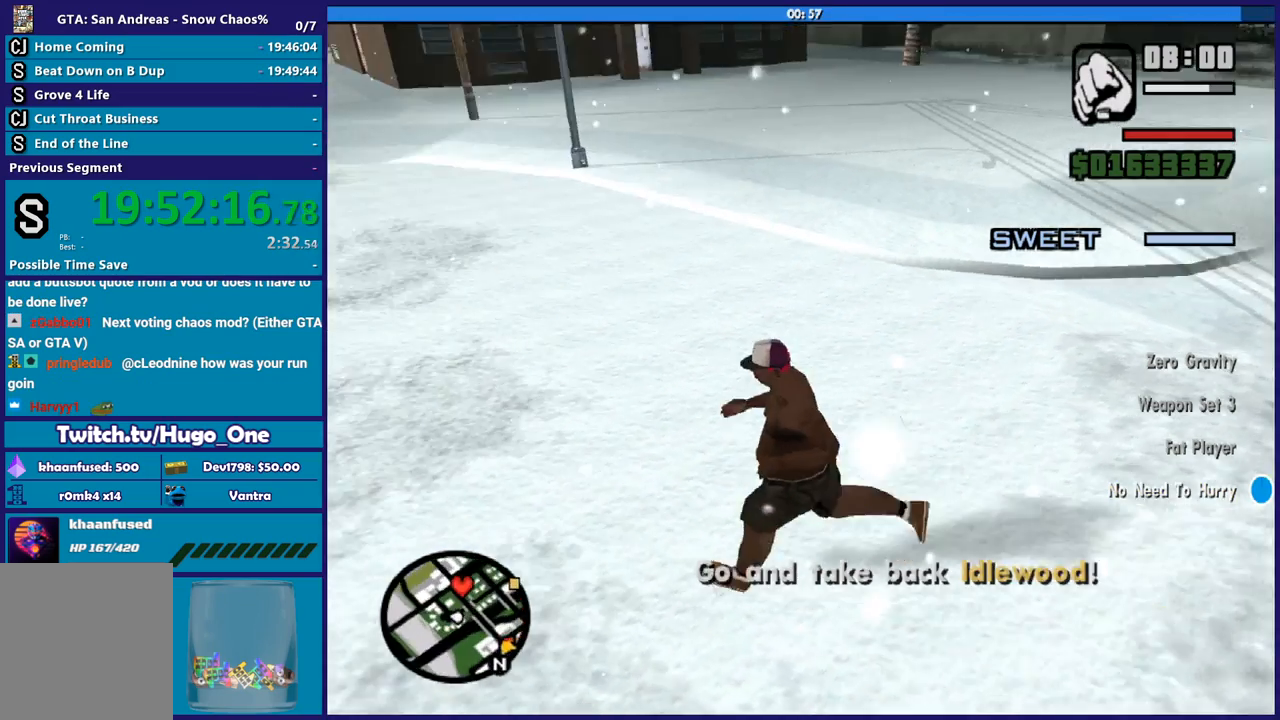
{"buttons": ["A"], "left_stick": "up-left", "right_stick": "center", "button_events": [[66, "A", "down"], [166, "A", "up"], [267, "A", "down"], [367, "A", "up"], [467, "A", "down"]]}